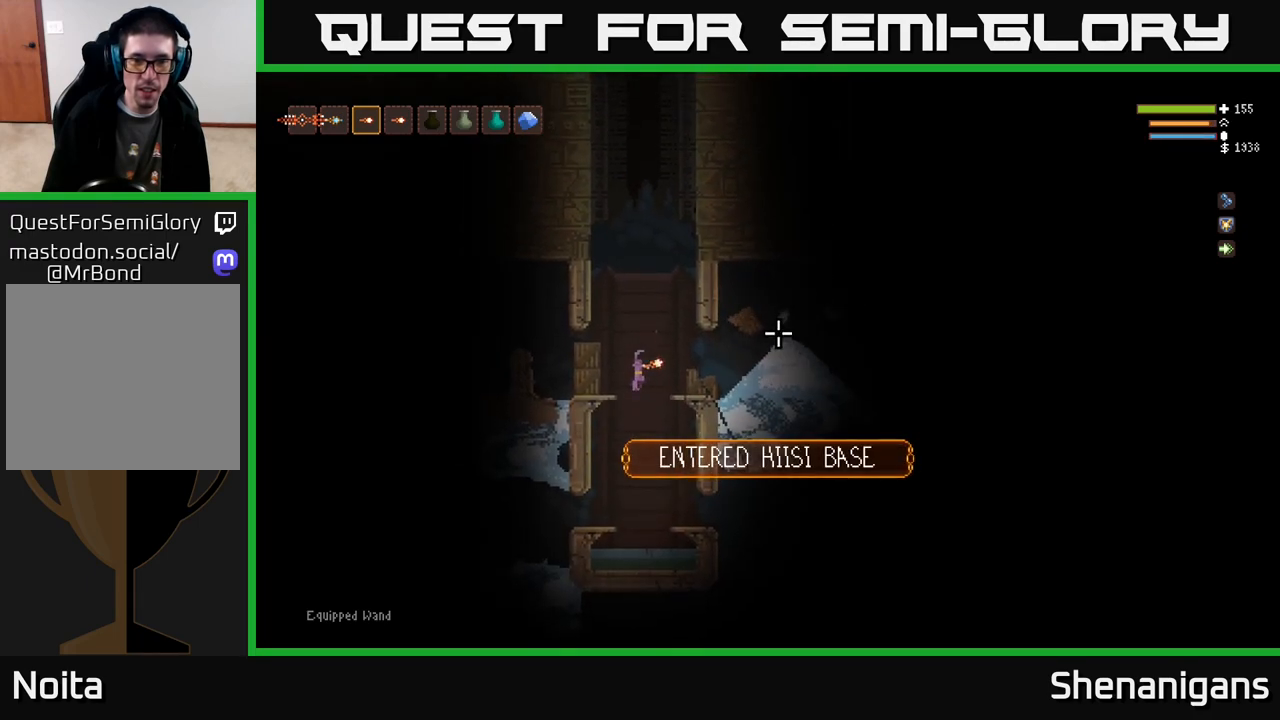
Gameplay with a controller (Xbox layout); each line is a JSON object with the inputs held at the frame after it. "events" lists button and stick changes between this image and that frame as [ms after this image, input, new state], when the widget could be followed in between.
{"buttons": ["L2"], "left_stick": "left", "right_stick": "left", "events": [[300, "left_stick", "left"], [333, "right_stick", "left"], [433, "L2", "down"]]}
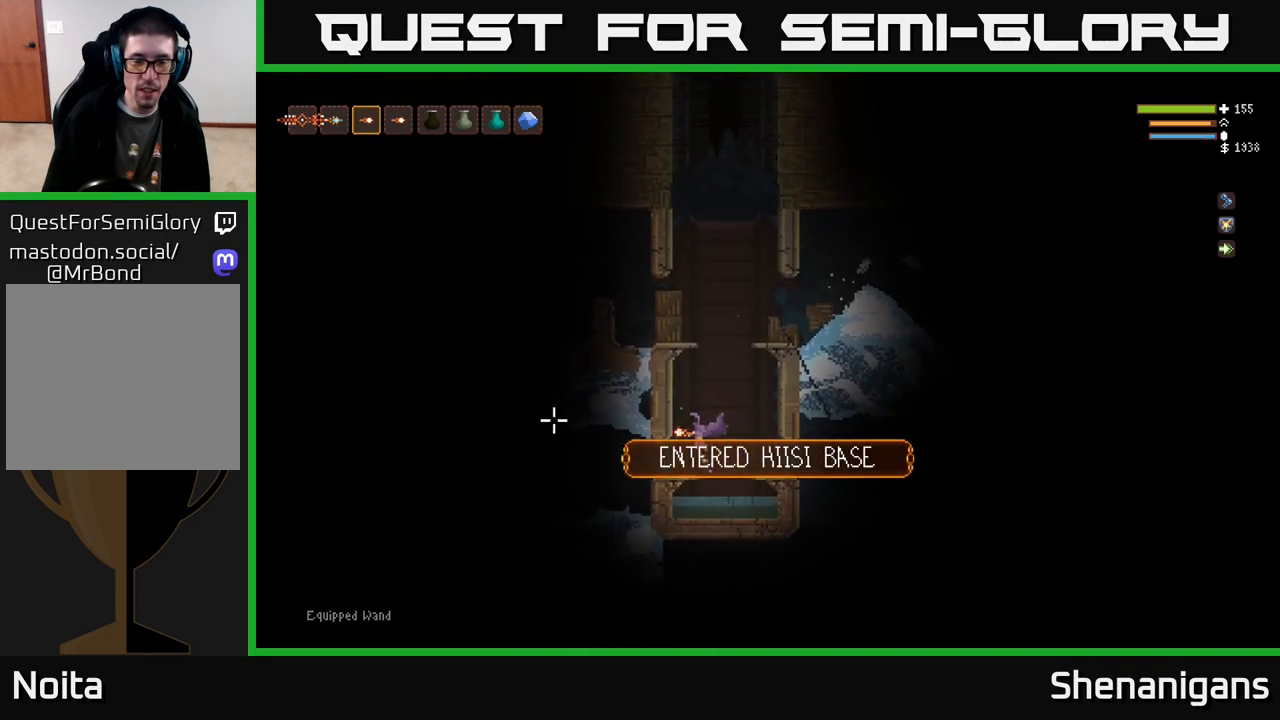
{"buttons": [], "left_stick": "center", "right_stick": "left", "events": [[33, "left_stick", "center"], [50, "L2", "up"]]}
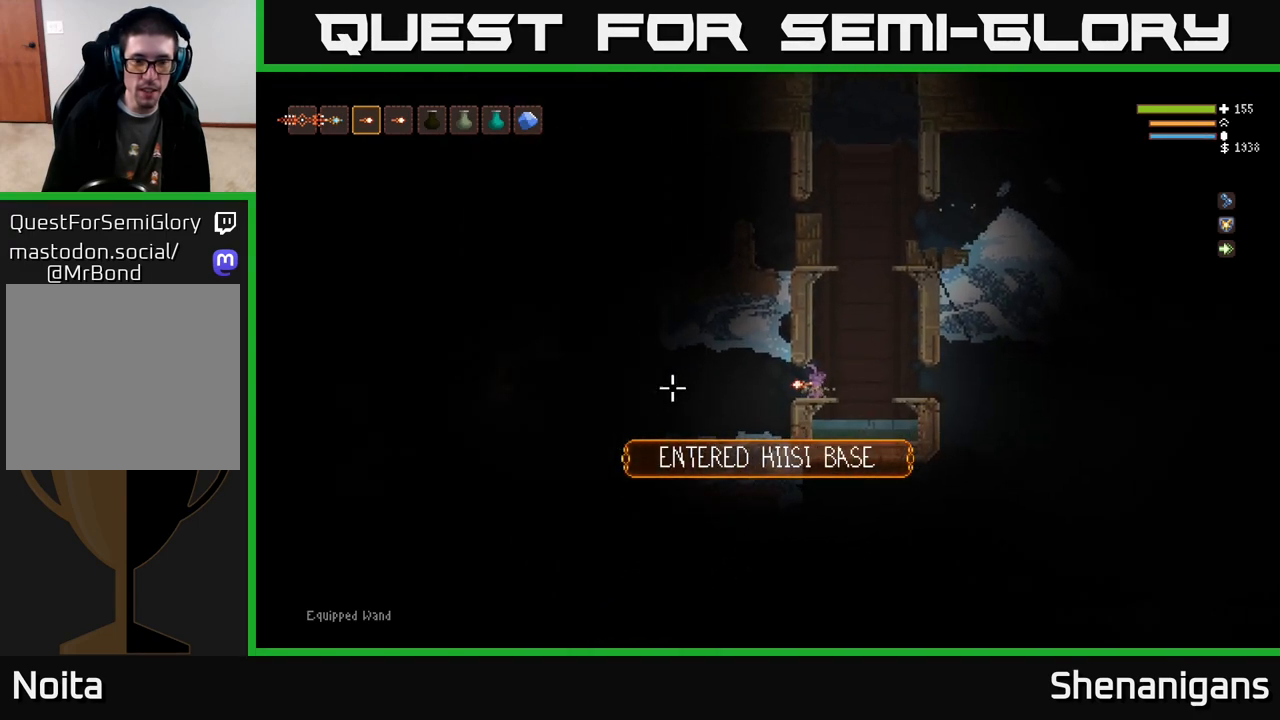
{"buttons": [], "left_stick": "center", "right_stick": "left", "events": []}
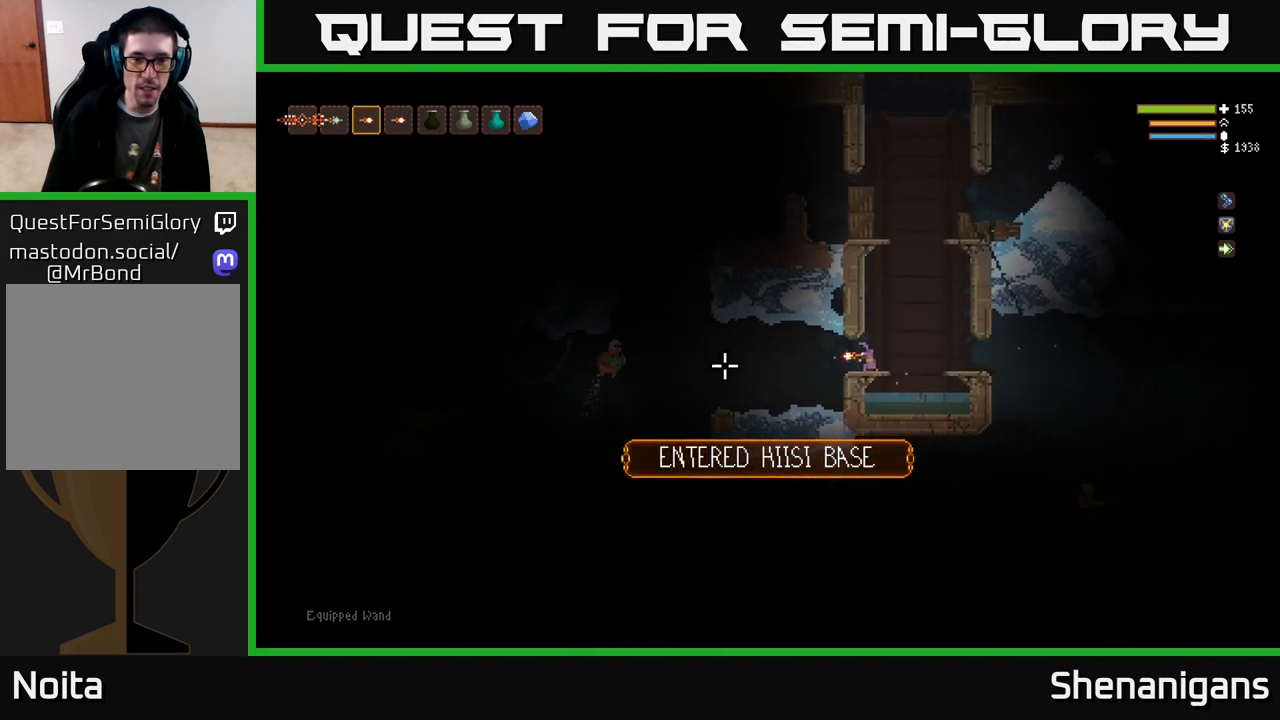
{"buttons": ["L2"], "left_stick": "up", "right_stick": "left", "events": [[83, "R1", "down"], [150, "R1", "up"], [217, "left_stick", "right"], [233, "R2", "down"], [317, "R2", "up"], [450, "L2", "down"], [500, "left_stick", "up"]]}
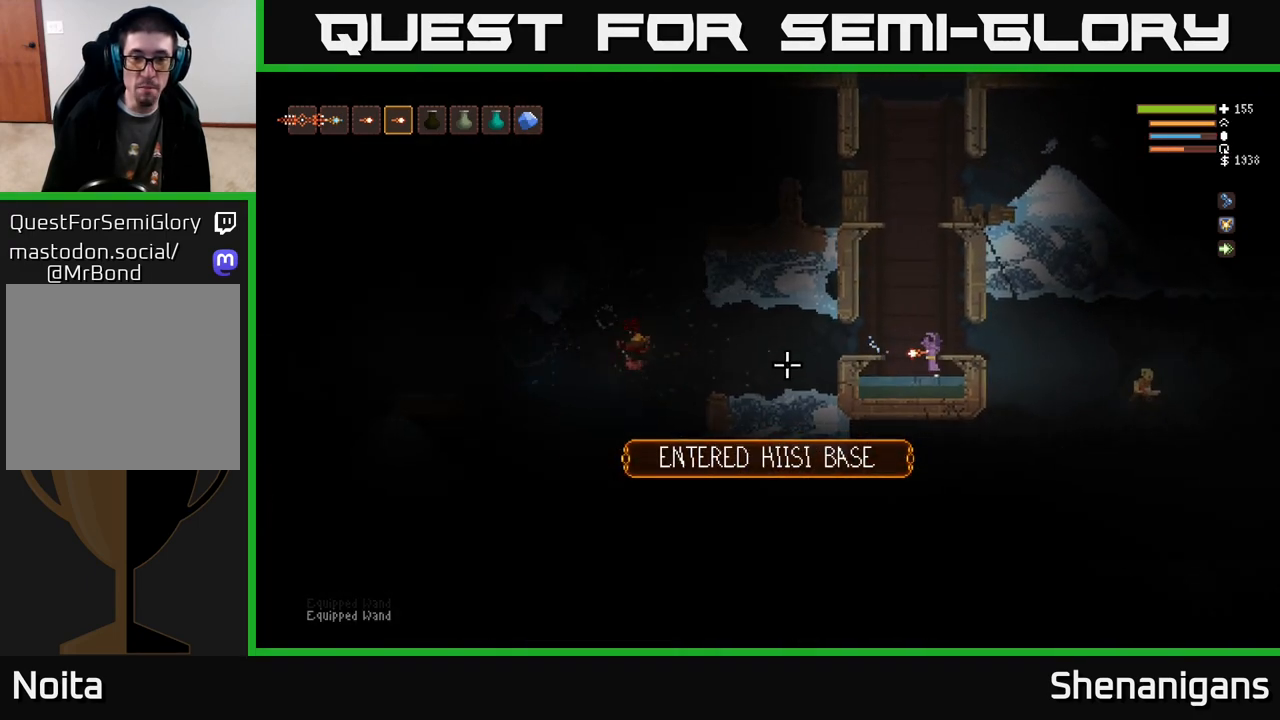
{"buttons": [], "left_stick": "left", "right_stick": "left", "events": [[100, "left_stick", "left"], [200, "L2", "up"], [350, "L1", "down"], [433, "L1", "up"]]}
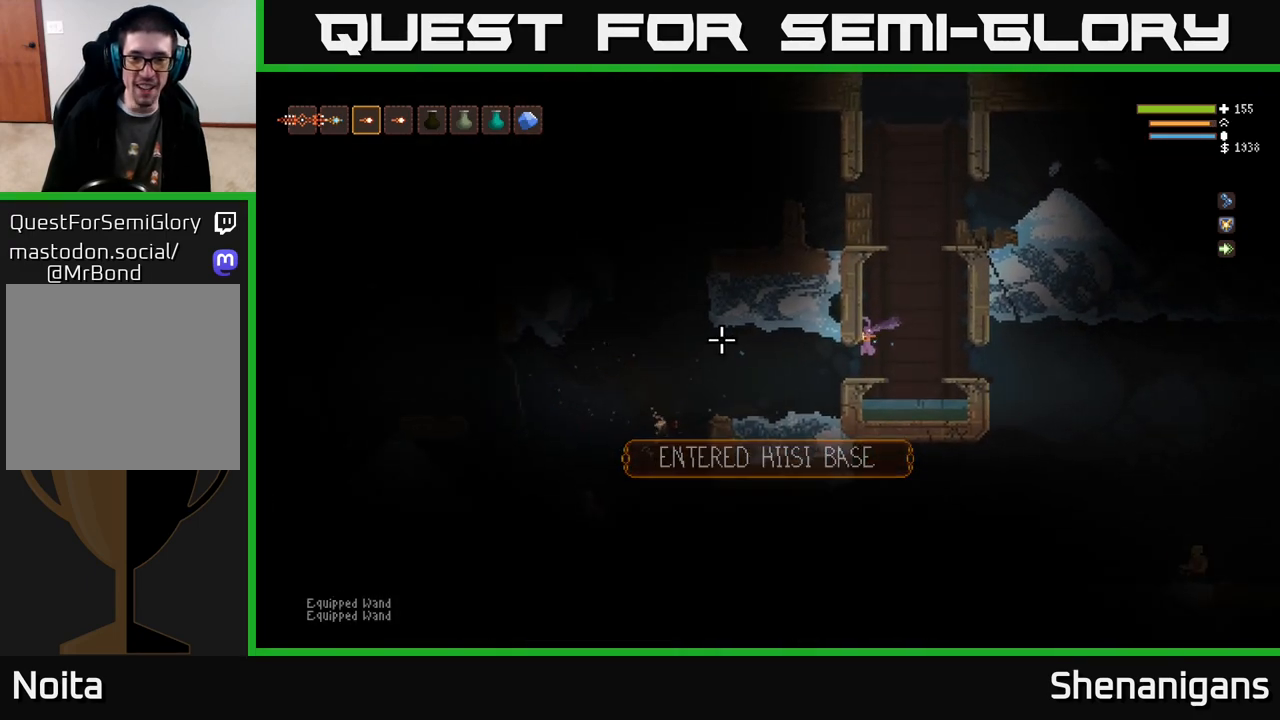
{"buttons": [], "left_stick": "left", "right_stick": "down-left", "events": [[33, "left_stick", "center"], [117, "left_stick", "left"], [350, "right_stick", "down-left"]]}
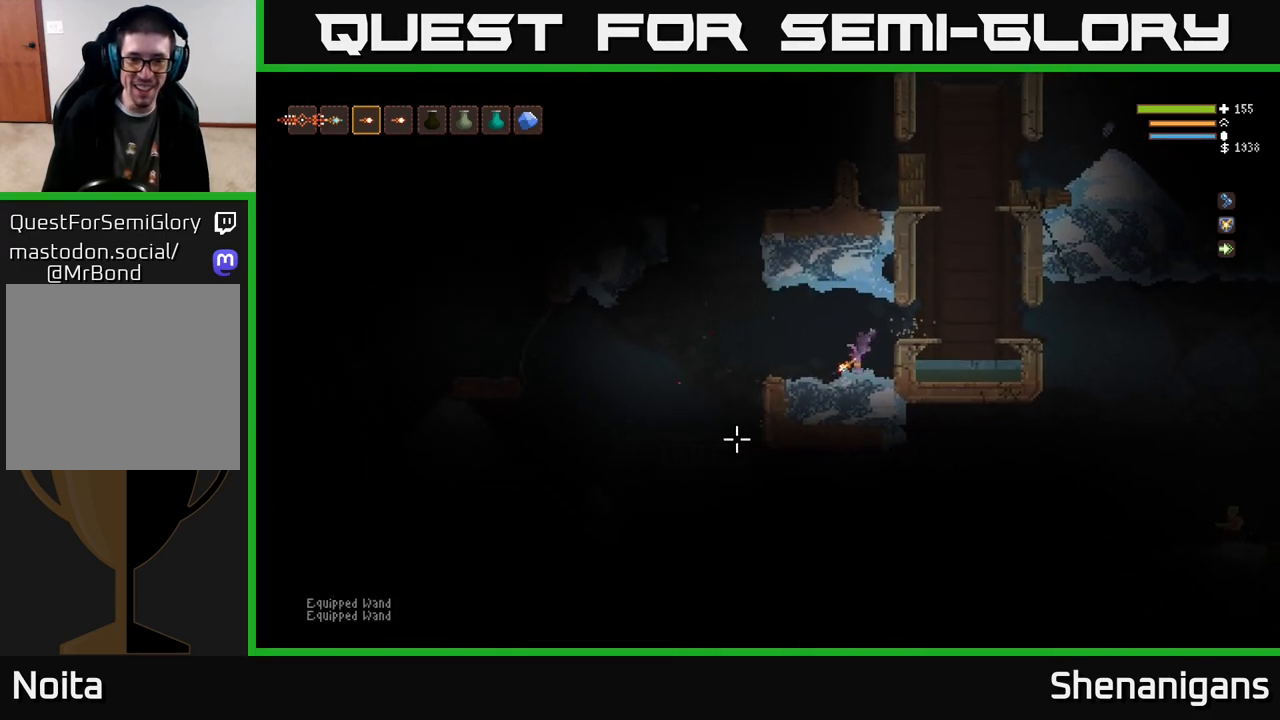
{"buttons": [], "left_stick": "left", "right_stick": "down-left", "events": [[117, "left_stick", "center"], [217, "left_stick", "left"], [233, "L2", "down"], [383, "L2", "up"]]}
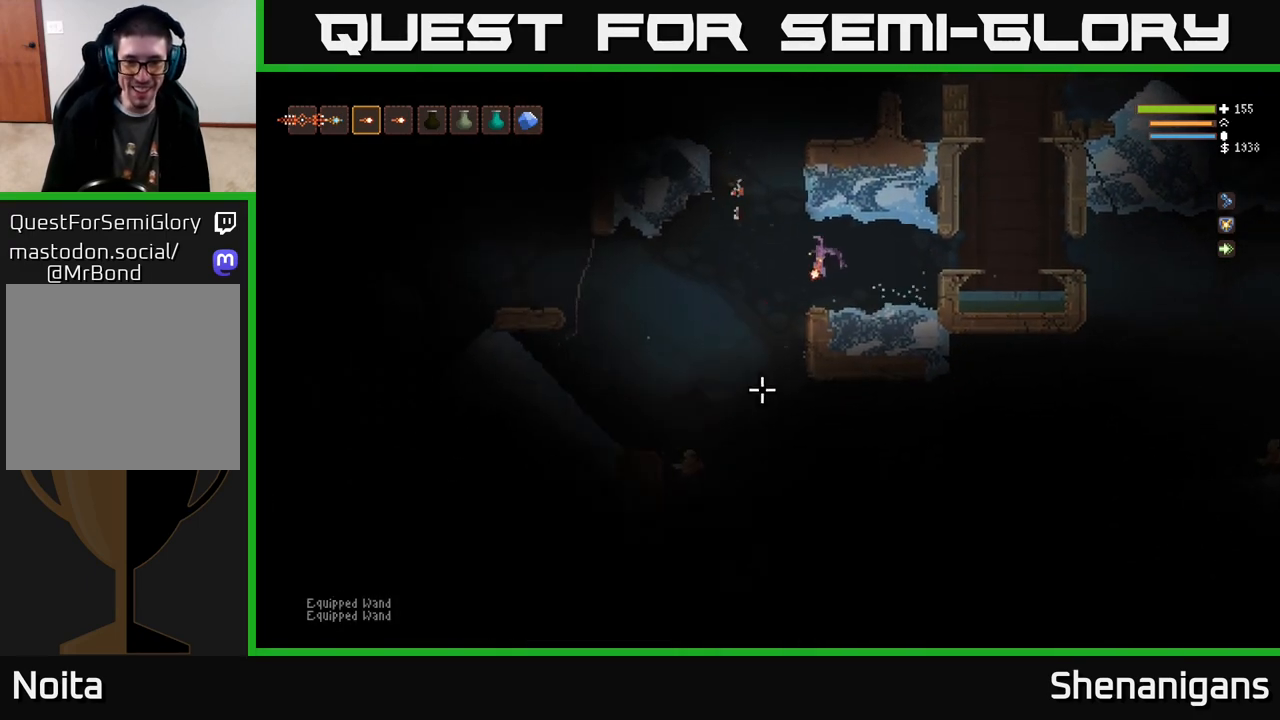
{"buttons": [], "left_stick": "left", "right_stick": "down", "events": [[17, "left_stick", "center"], [317, "L2", "down"], [333, "R1", "down"], [333, "left_stick", "left"], [400, "R1", "up"], [400, "right_stick", "down"], [433, "L2", "up"]]}
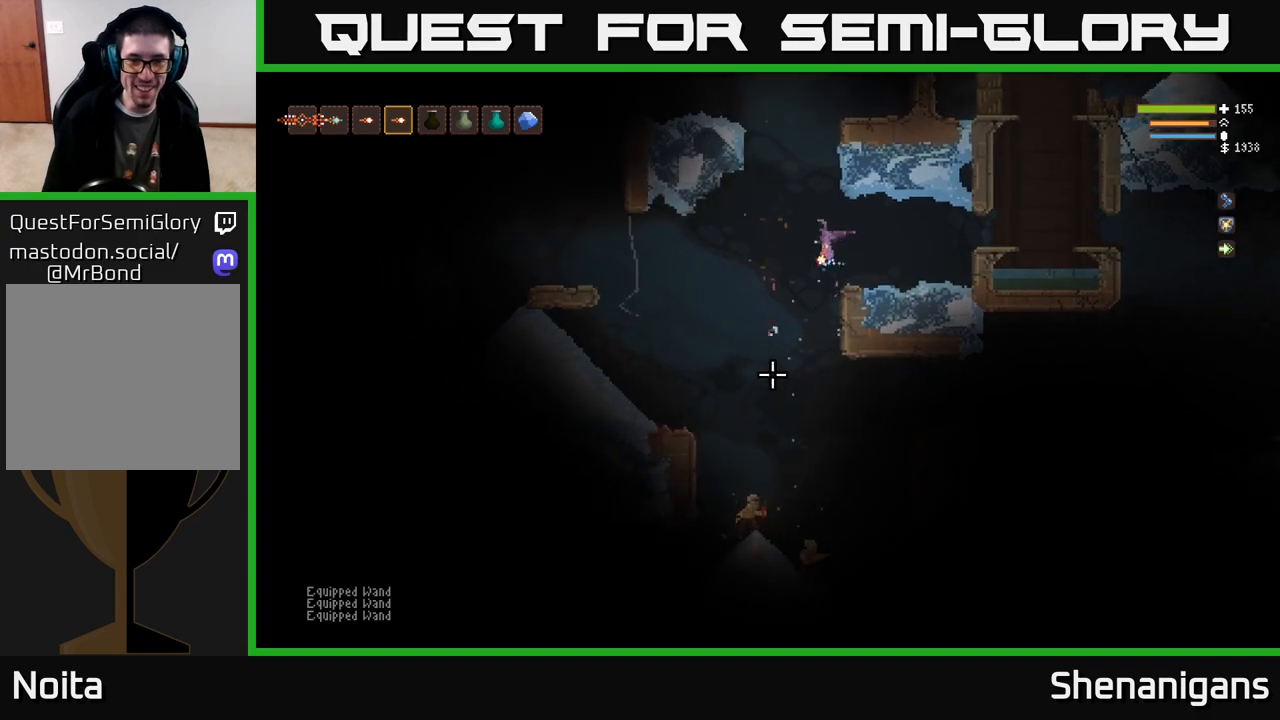
{"buttons": [], "left_stick": "left", "right_stick": "down", "events": [[117, "left_stick", "center"], [233, "R2", "down"], [233, "left_stick", "left"], [317, "R2", "up"]]}
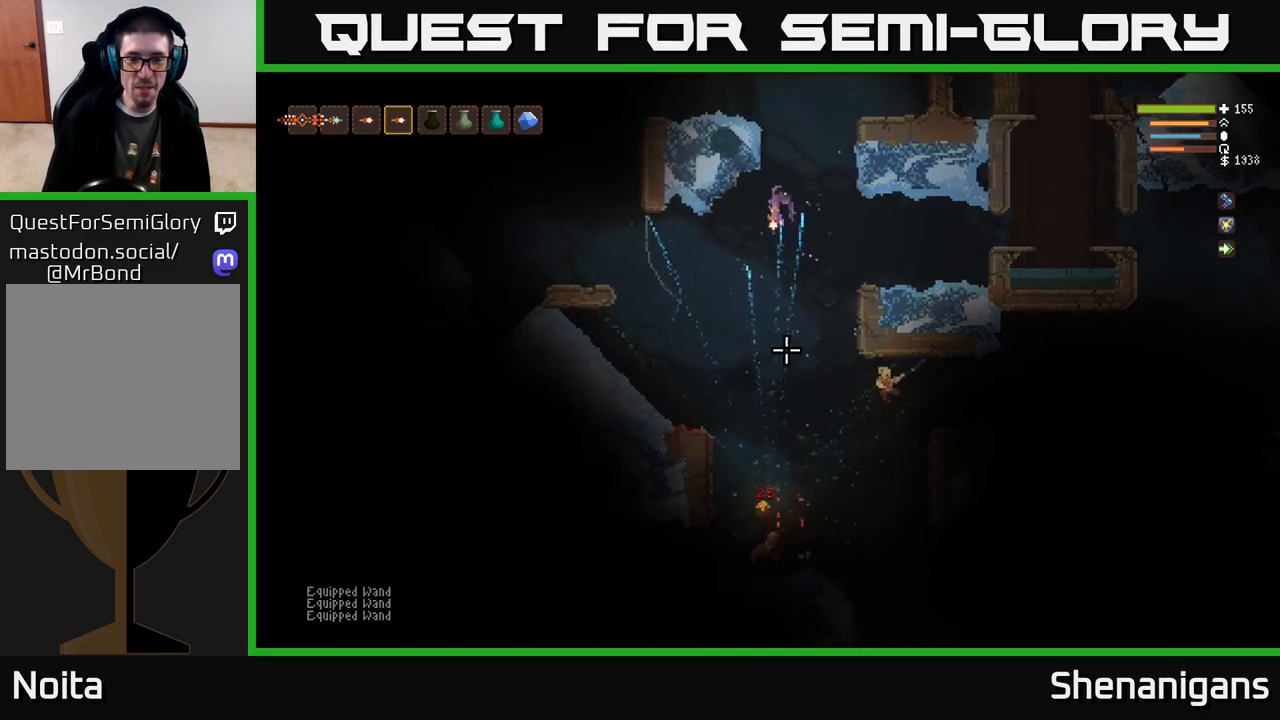
{"buttons": [], "left_stick": "right", "right_stick": "down-right", "events": [[100, "left_stick", "center"], [383, "right_stick", "down-right"], [433, "left_stick", "right"]]}
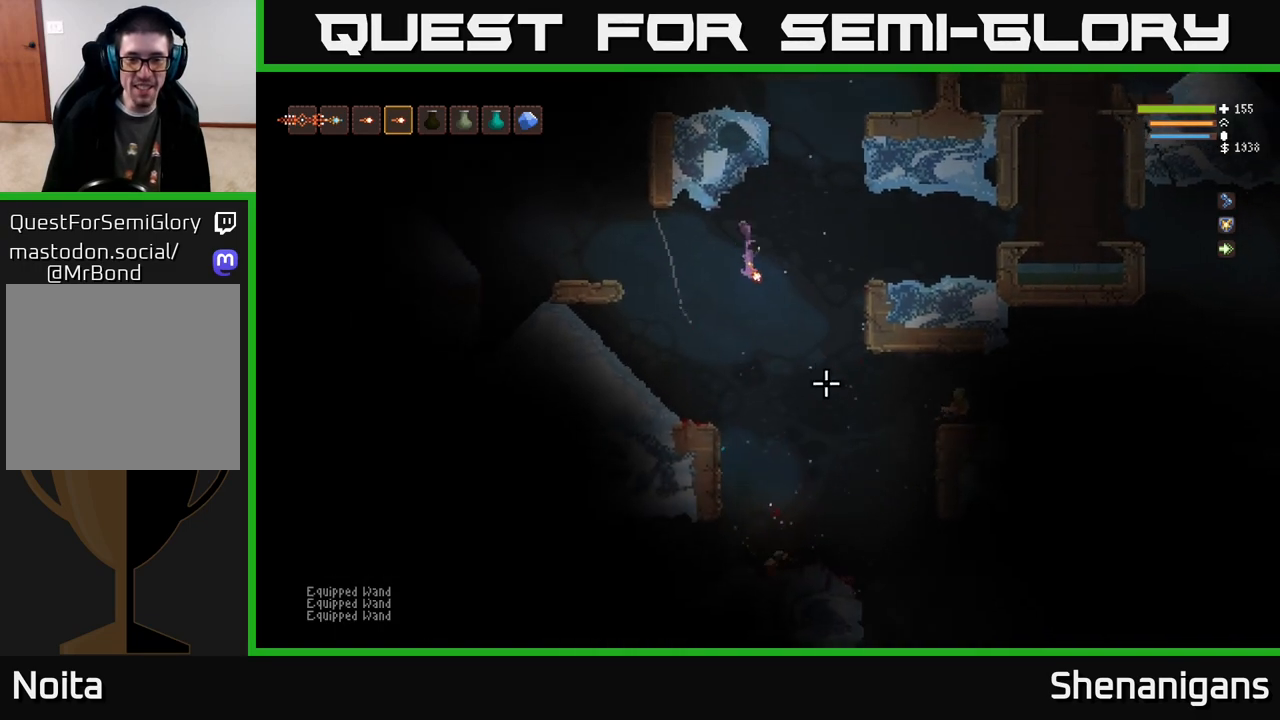
{"buttons": ["L2"], "left_stick": "center", "right_stick": "right", "events": [[33, "left_stick", "center"], [183, "right_stick", "right"], [233, "left_stick", "right"], [383, "left_stick", "center"], [400, "R2", "down"], [450, "L2", "down"], [483, "R2", "up"]]}
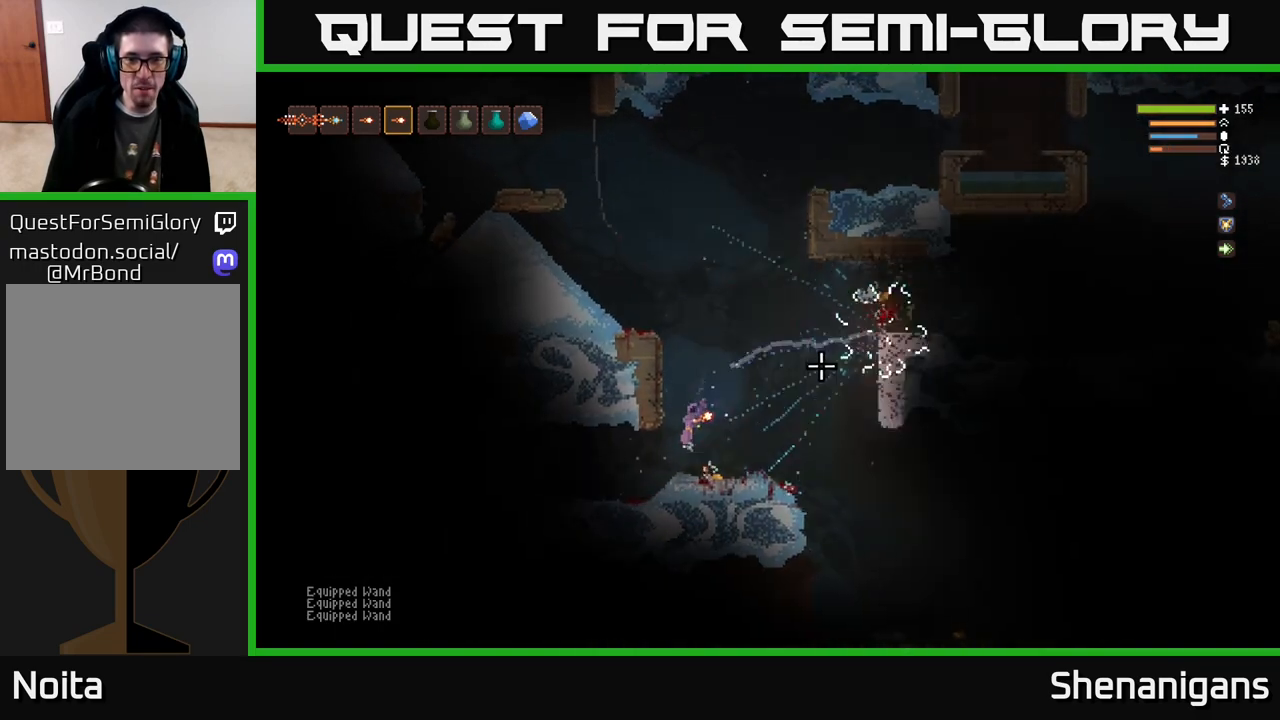
{"buttons": [], "left_stick": "right", "right_stick": "right", "events": [[100, "L2", "up"], [100, "left_stick", "right"], [400, "left_stick", "center"], [467, "left_stick", "right"]]}
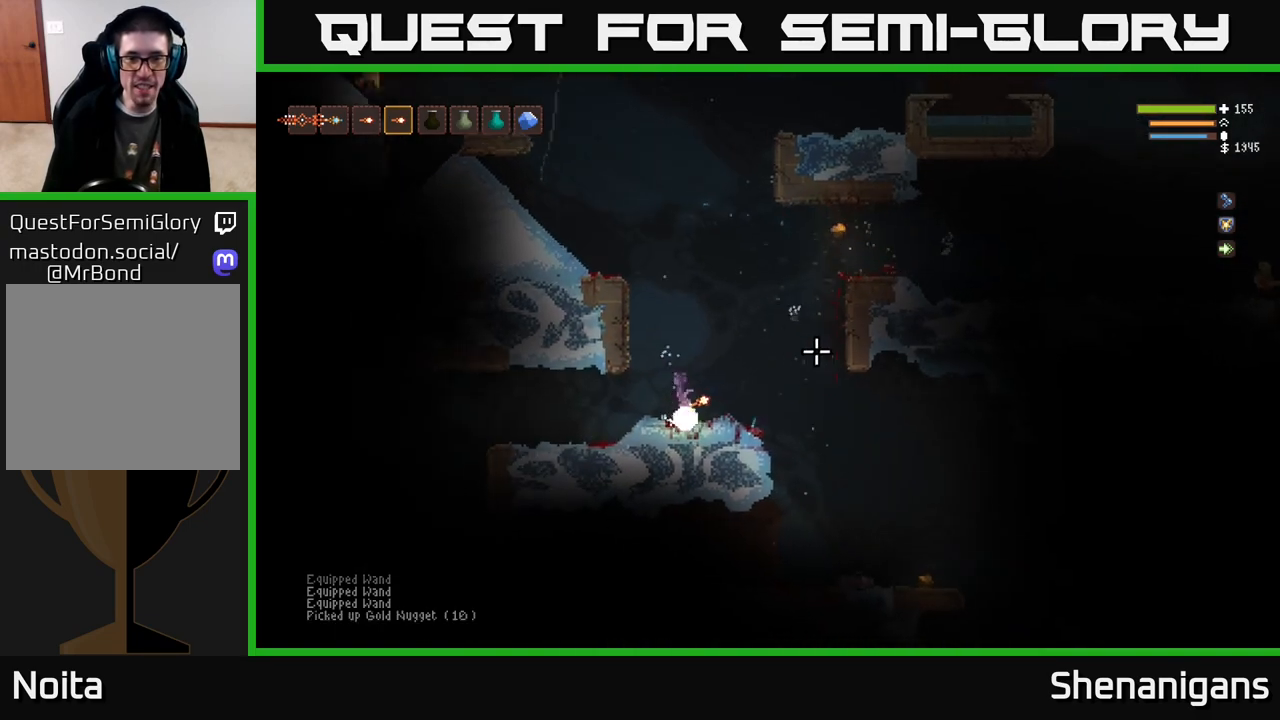
{"buttons": ["L2"], "left_stick": "center", "right_stick": "right", "events": [[83, "L2", "down"], [333, "L2", "up"], [417, "left_stick", "center"], [500, "L2", "down"]]}
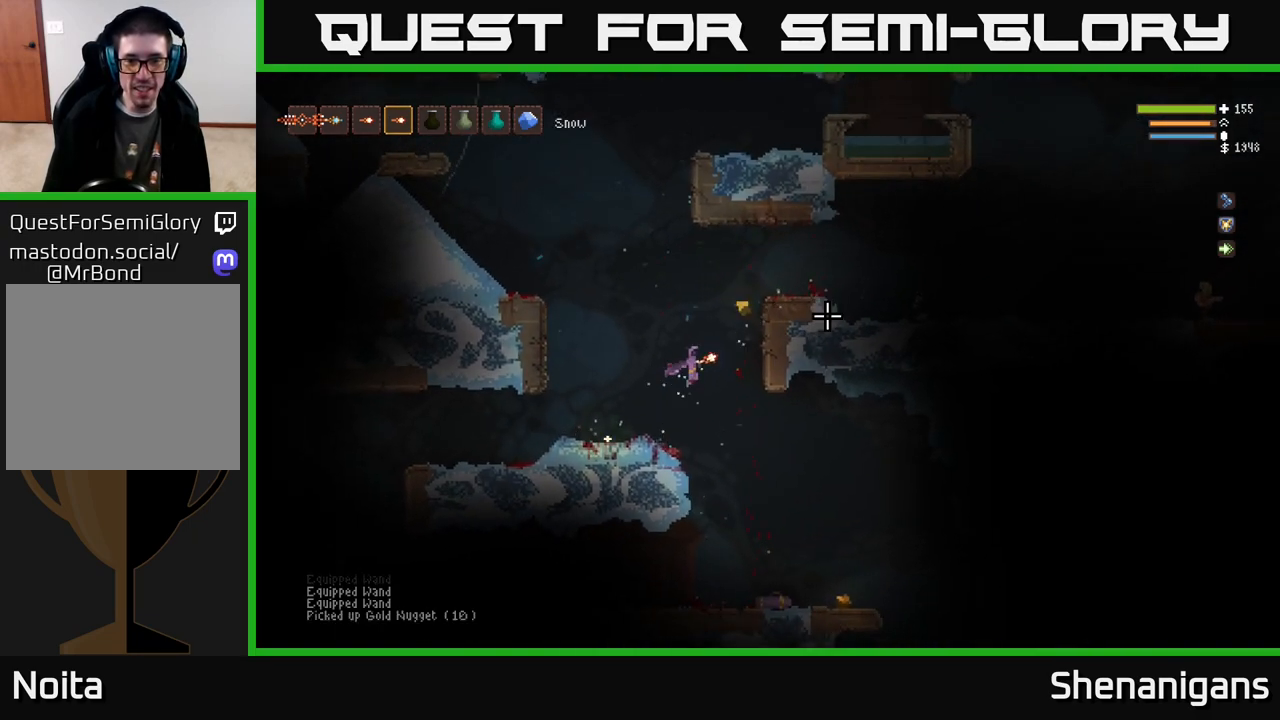
{"buttons": [], "left_stick": "right", "right_stick": "right", "events": [[100, "left_stick", "right"], [133, "L2", "up"], [283, "left_stick", "center"], [450, "left_stick", "right"]]}
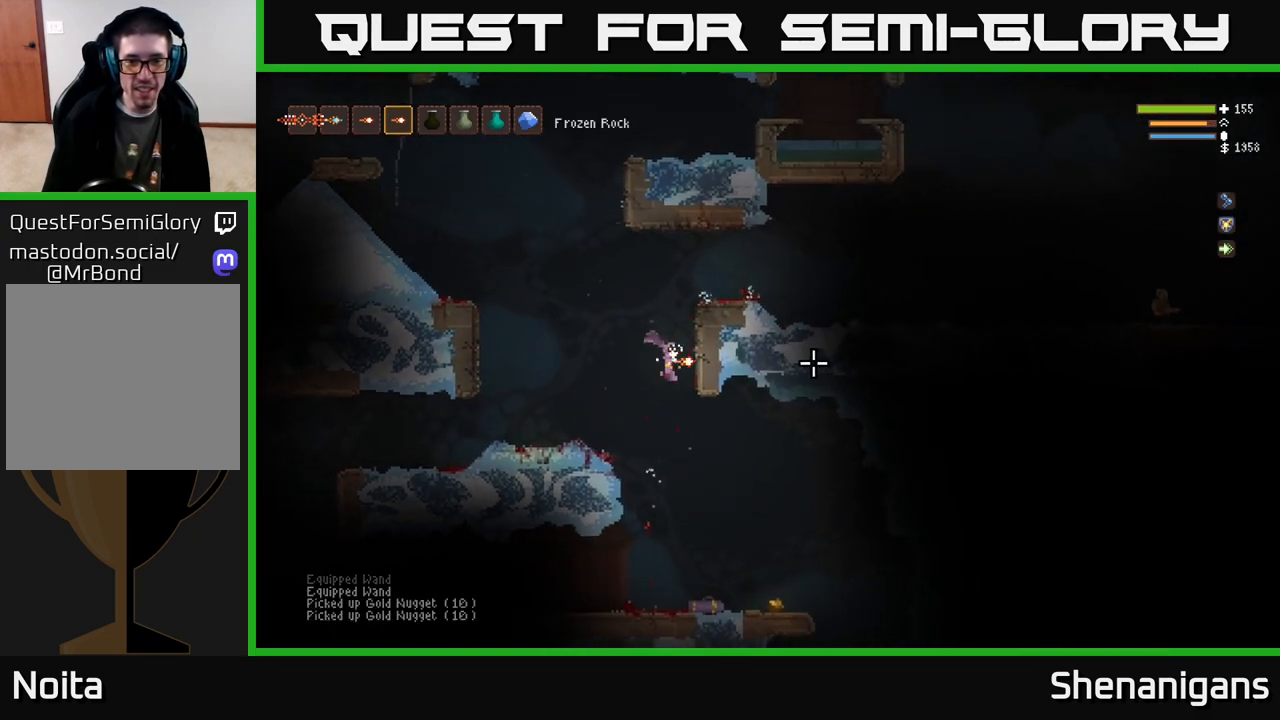
{"buttons": [], "left_stick": "right", "right_stick": "right", "events": []}
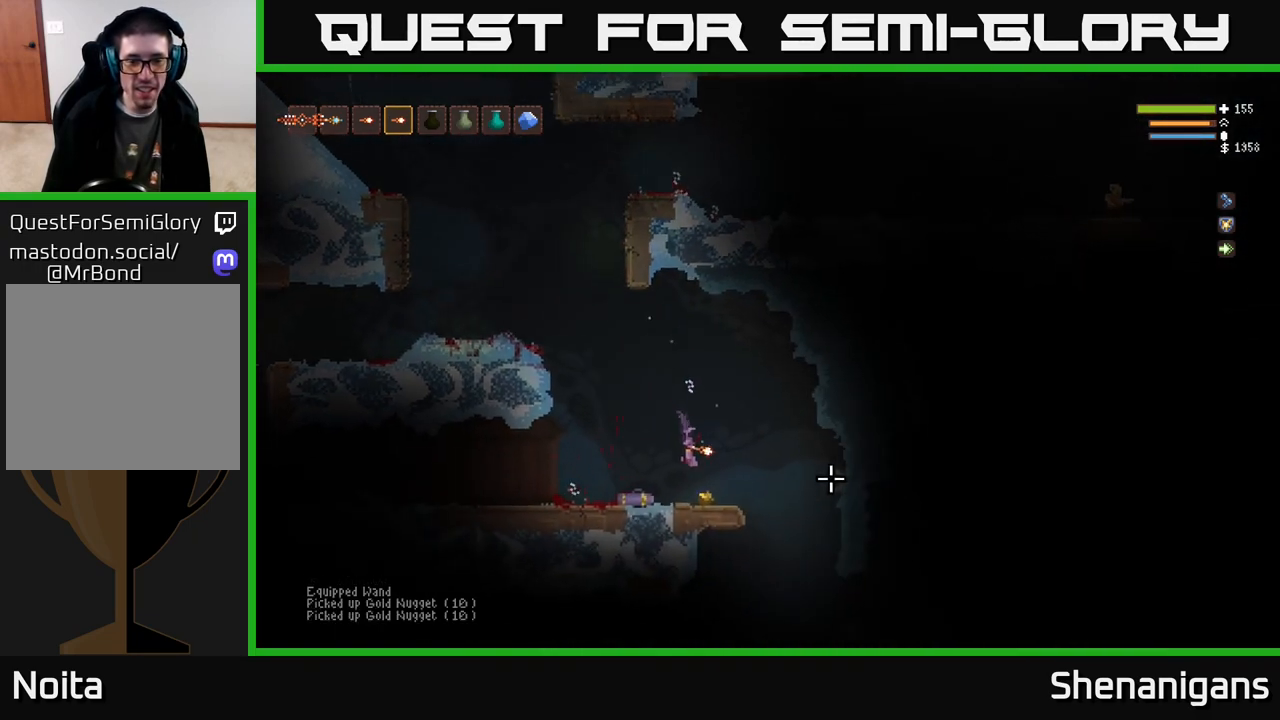
{"buttons": [], "left_stick": "left", "right_stick": "down-right", "events": [[33, "left_stick", "center"], [50, "L2", "down"], [83, "left_stick", "left"], [83, "right_stick", "down-right"], [450, "L2", "up"]]}
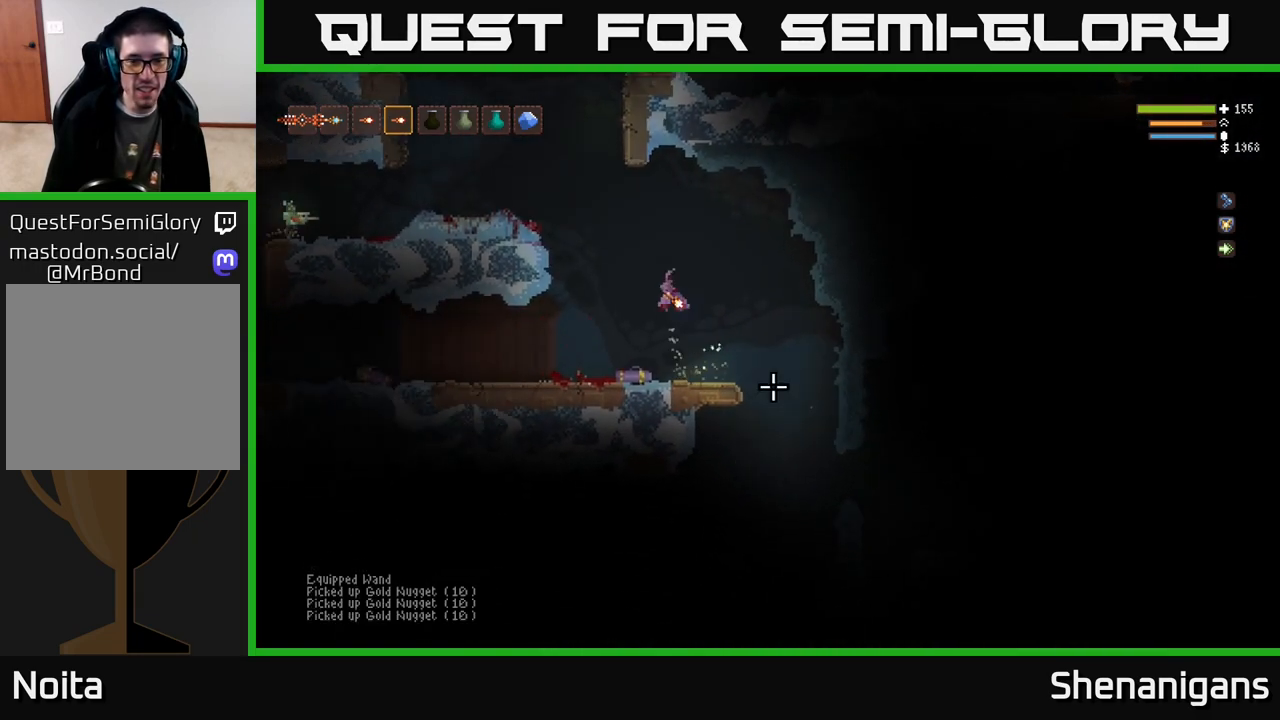
{"buttons": [], "left_stick": "center", "right_stick": "right", "events": [[50, "right_stick", "right"], [83, "left_stick", "center"], [250, "R3", "down"], [367, "R3", "up"], [383, "left_stick", "up-right"], [450, "left_stick", "center"]]}
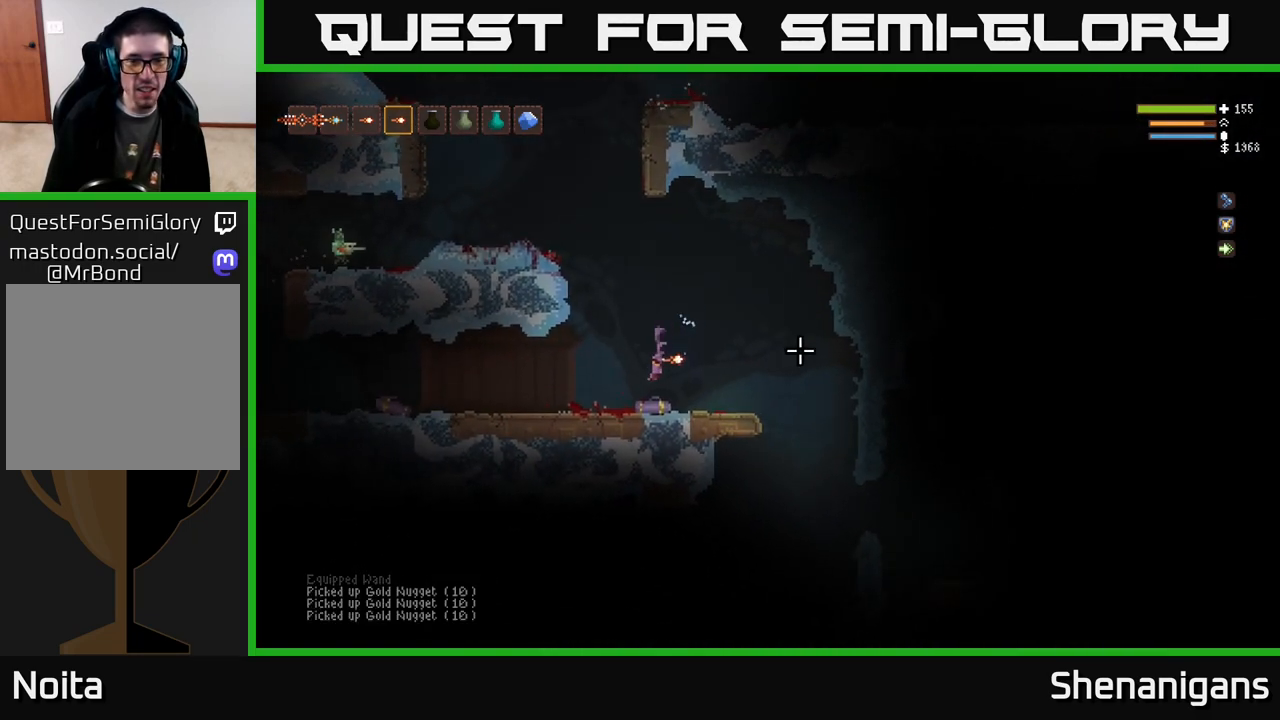
{"buttons": ["L2"], "left_stick": "up-left", "right_stick": "up-left", "events": [[100, "left_stick", "left"], [217, "L2", "down"], [233, "left_stick", "center"], [317, "right_stick", "up"], [367, "right_stick", "up-left"], [500, "left_stick", "up-left"]]}
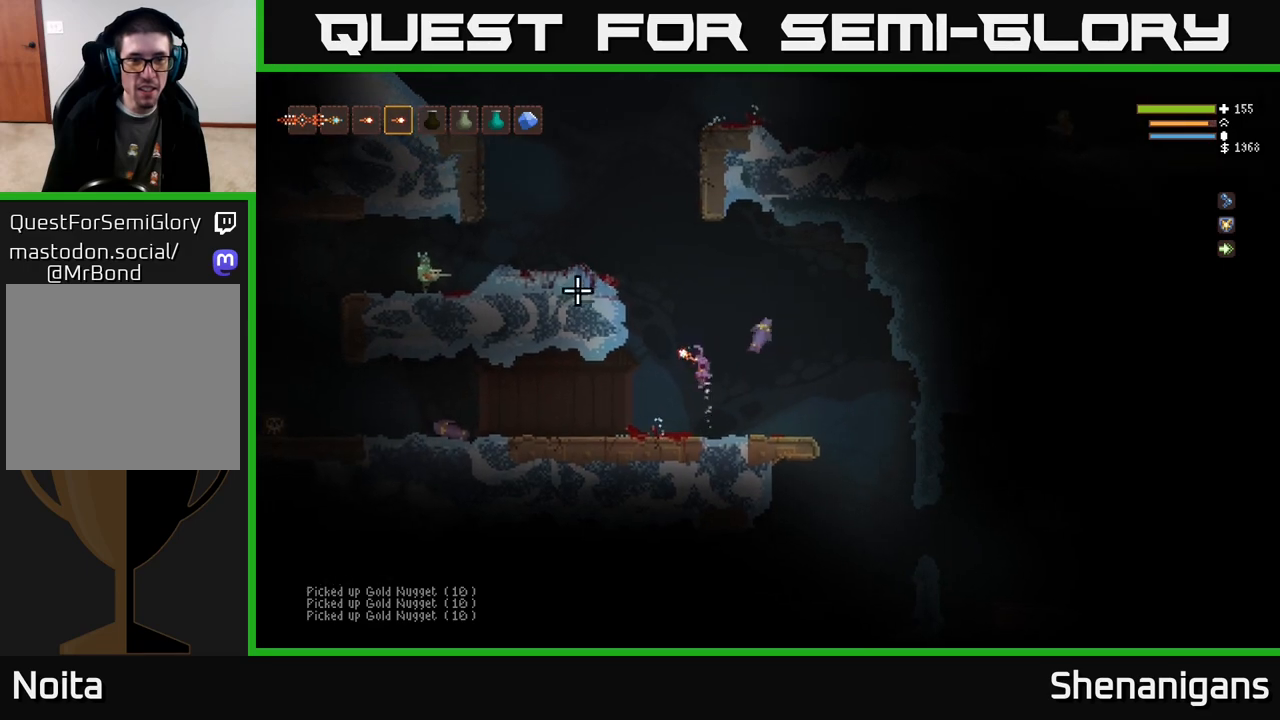
{"buttons": ["L2"], "left_stick": "center", "right_stick": "left", "events": [[17, "right_stick", "left"], [250, "left_stick", "center"]]}
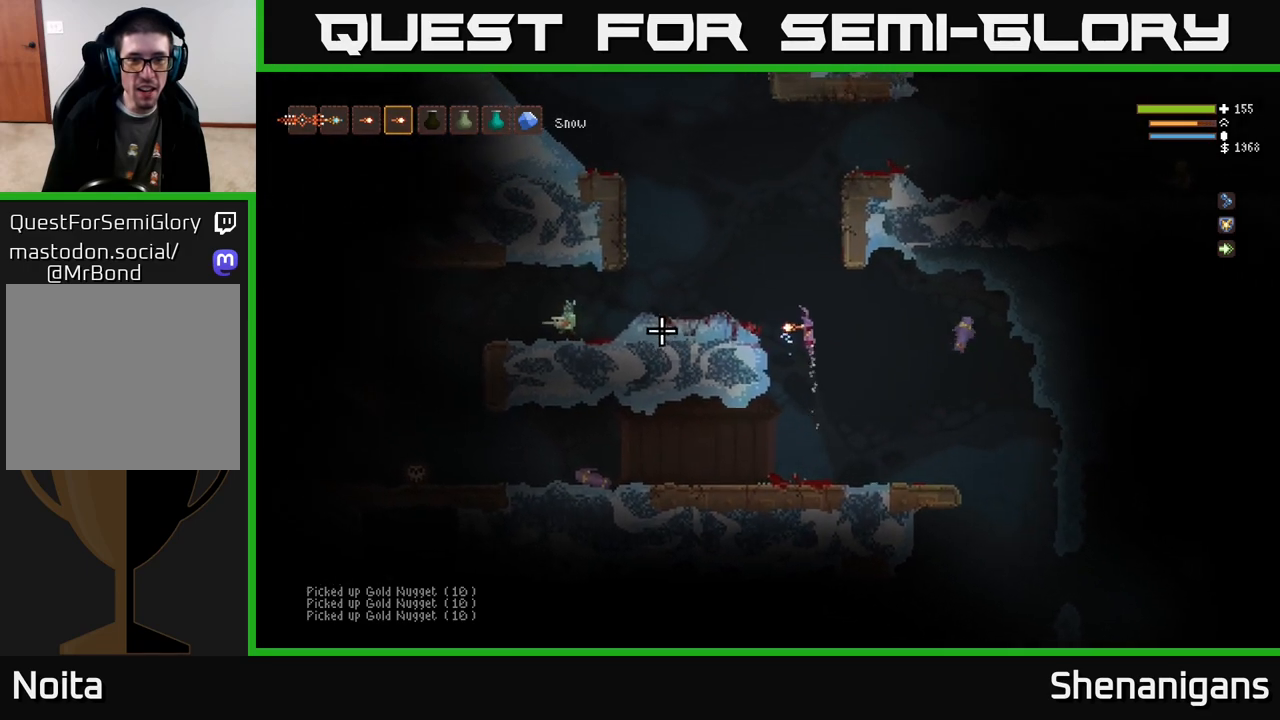
{"buttons": [], "left_stick": "left", "right_stick": "left", "events": [[250, "left_stick", "up-left"], [333, "L2", "up"], [333, "R2", "down"], [383, "left_stick", "center"], [400, "R2", "up"], [500, "left_stick", "left"]]}
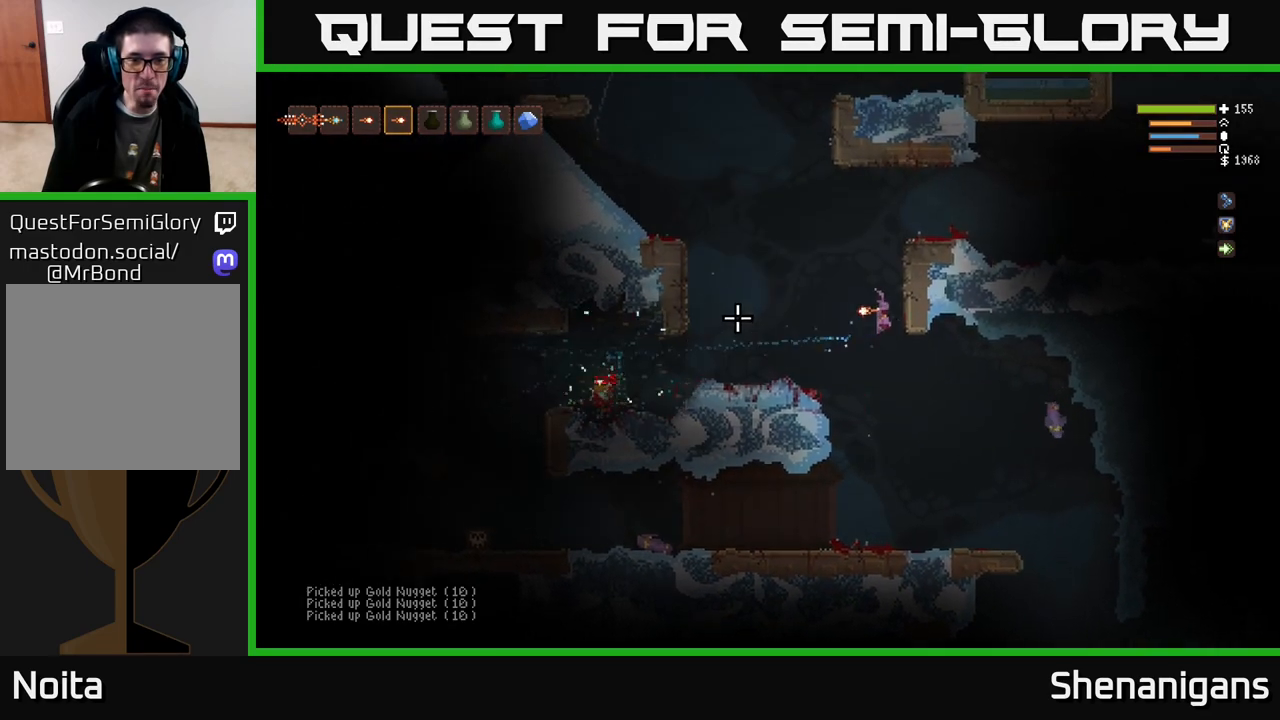
{"buttons": [], "left_stick": "left", "right_stick": "left", "events": [[317, "L2", "down"], [400, "L2", "up"]]}
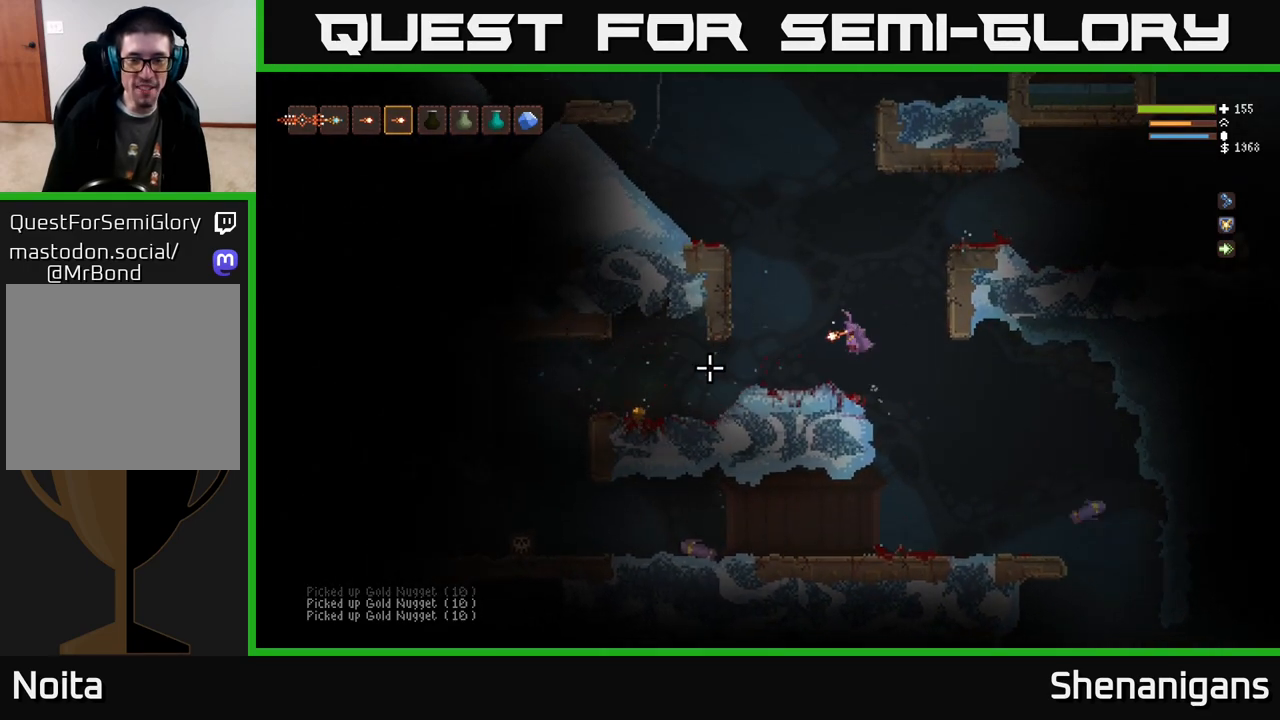
{"buttons": [], "left_stick": "left", "right_stick": "left", "events": []}
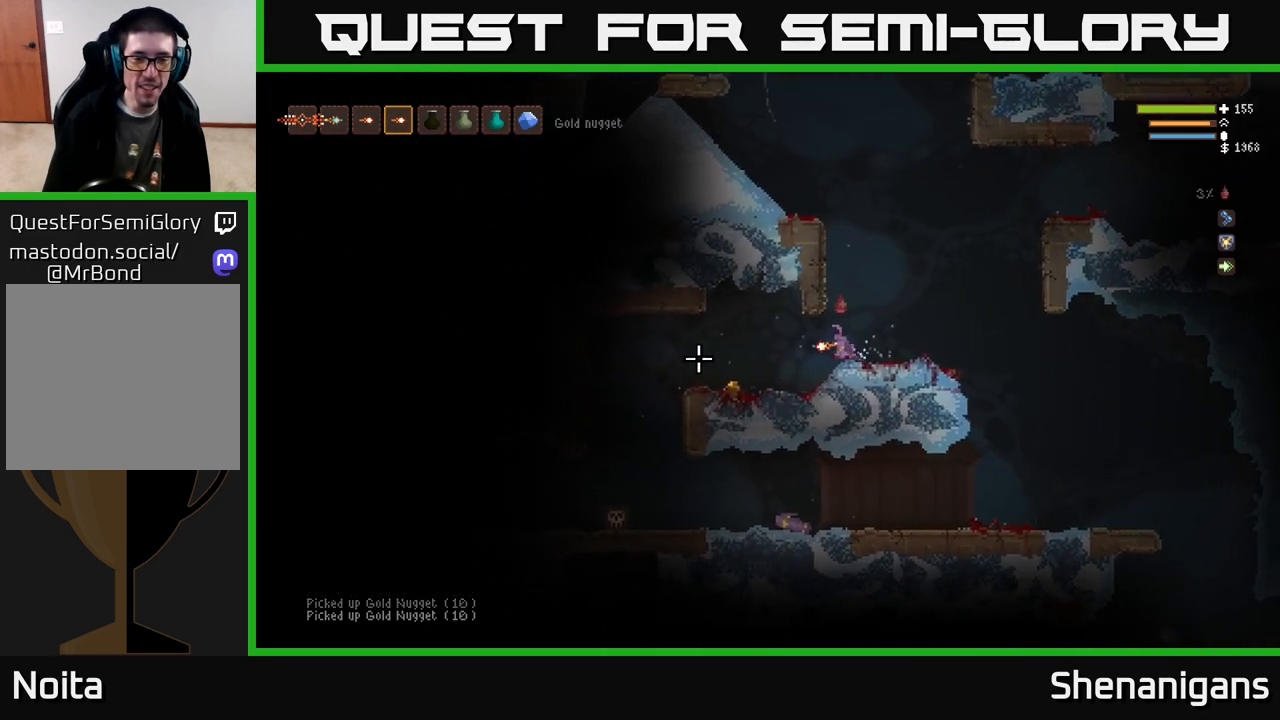
{"buttons": [], "left_stick": "left", "right_stick": "down-left", "events": [[433, "right_stick", "down-left"]]}
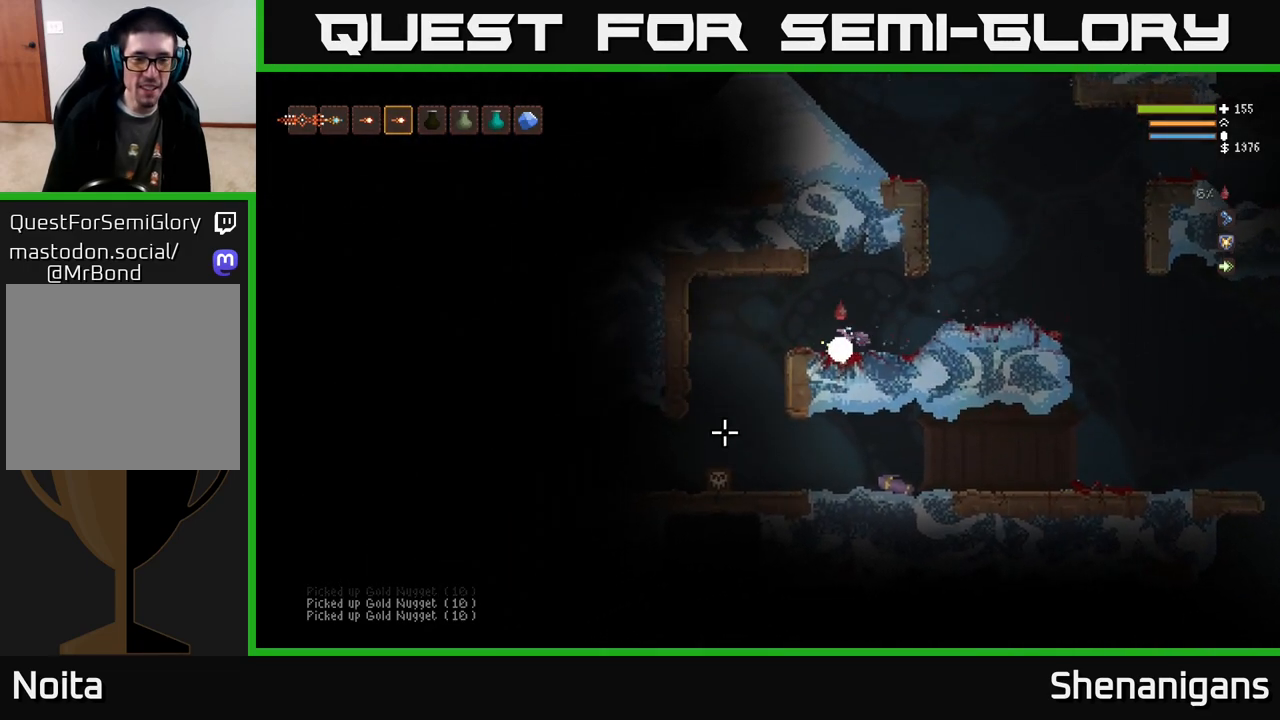
{"buttons": [], "left_stick": "center", "right_stick": "down-left", "events": [[33, "L2", "down"], [167, "L2", "up"], [200, "left_stick", "center"]]}
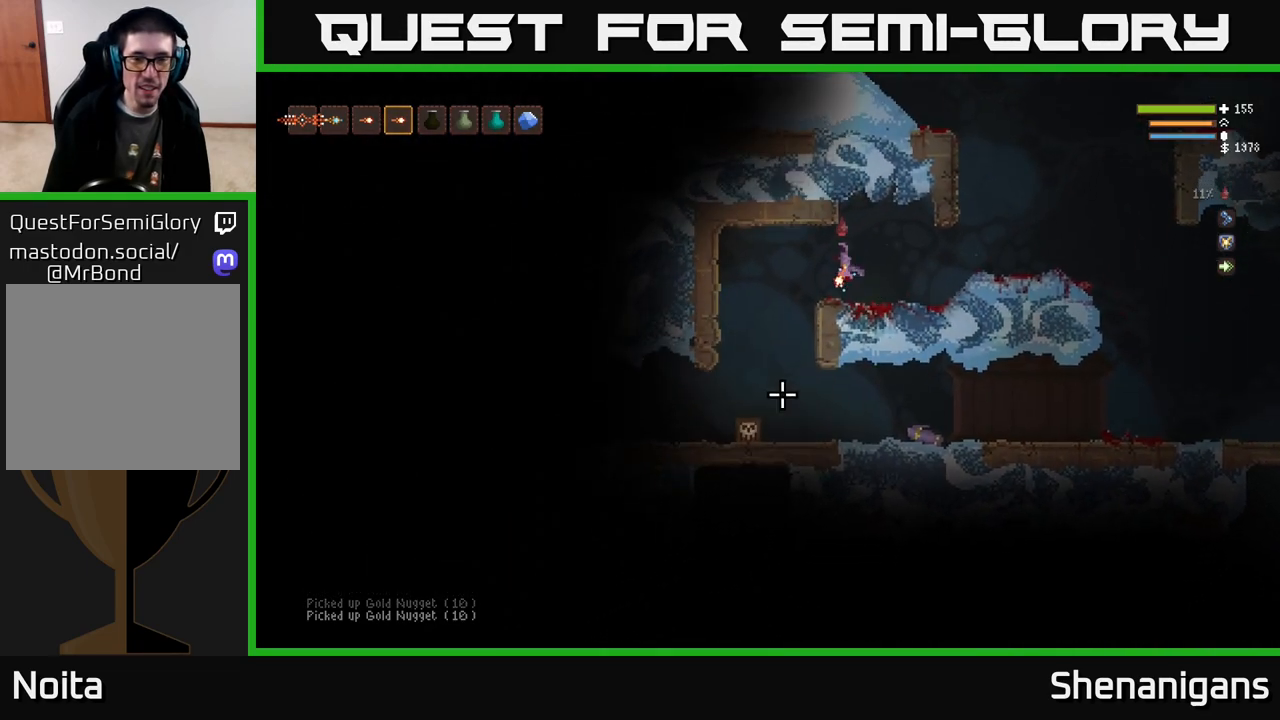
{"buttons": ["L2"], "left_stick": "center", "right_stick": "down-left", "events": [[33, "L2", "down"], [100, "left_stick", "left"], [183, "L2", "up"], [300, "left_stick", "center"], [450, "L2", "down"]]}
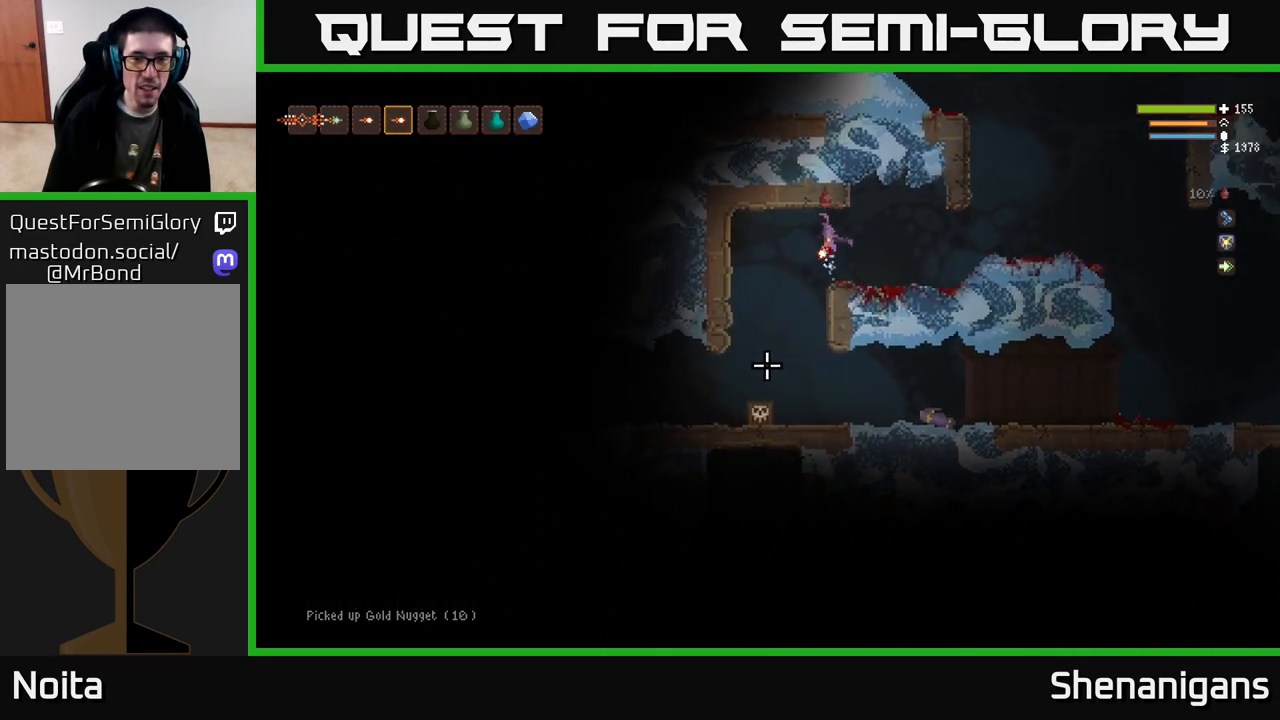
{"buttons": [], "left_stick": "right", "right_stick": "down-left", "events": [[50, "L2", "up"], [117, "R2", "down"], [183, "R2", "up"], [233, "left_stick", "right"]]}
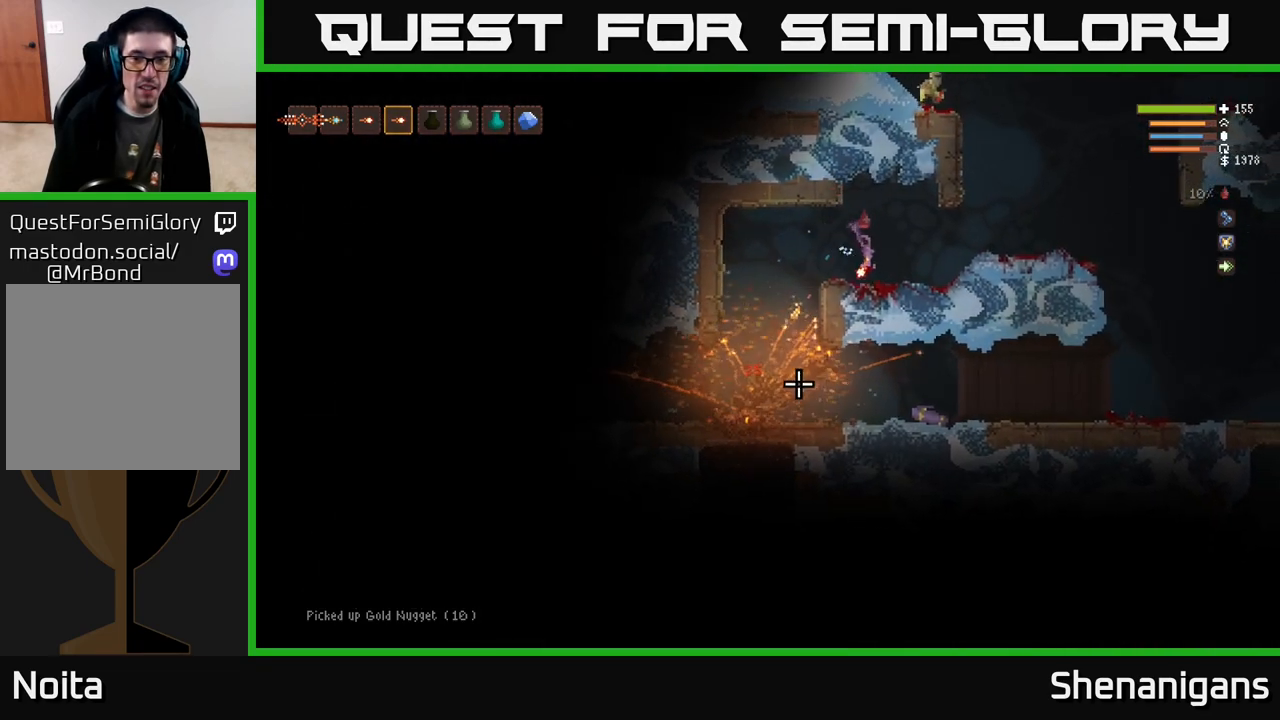
{"buttons": [], "left_stick": "right", "right_stick": "up", "events": [[83, "left_stick", "center"], [150, "right_stick", "up"], [333, "left_stick", "right"]]}
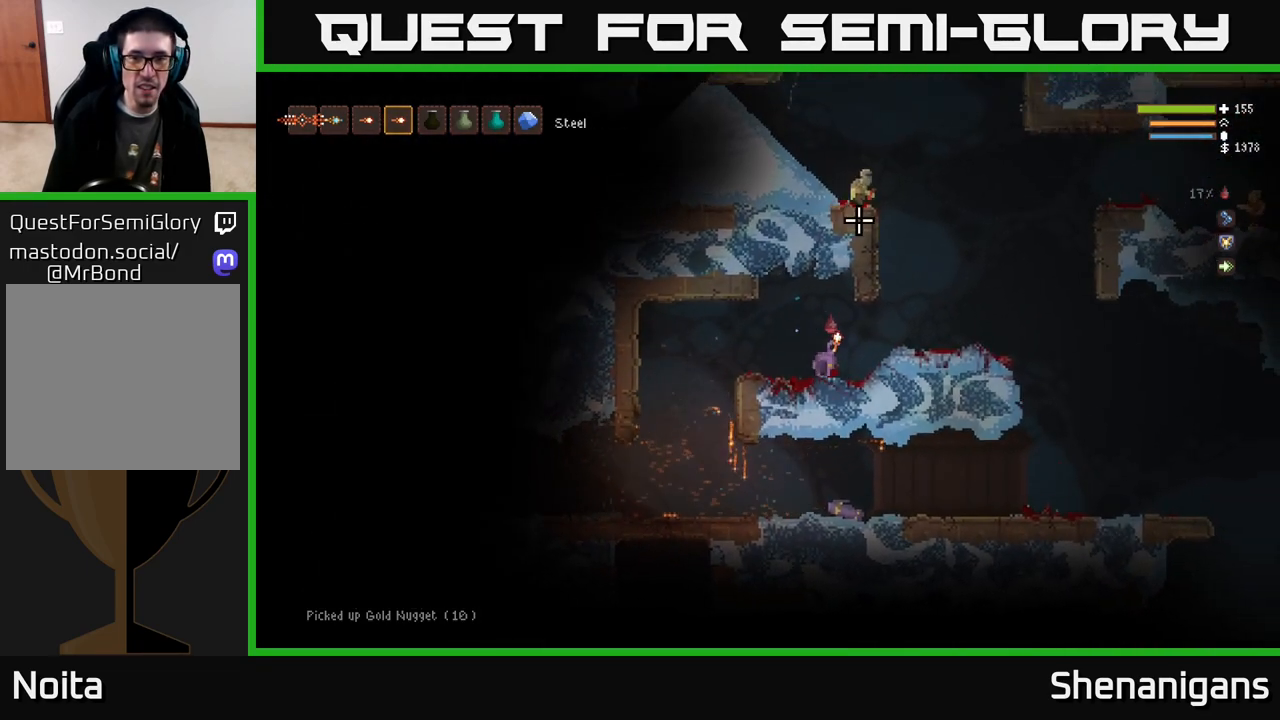
{"buttons": ["R2"], "left_stick": "right", "right_stick": "up", "events": [[67, "L2", "down"], [150, "L2", "up"], [483, "R2", "down"]]}
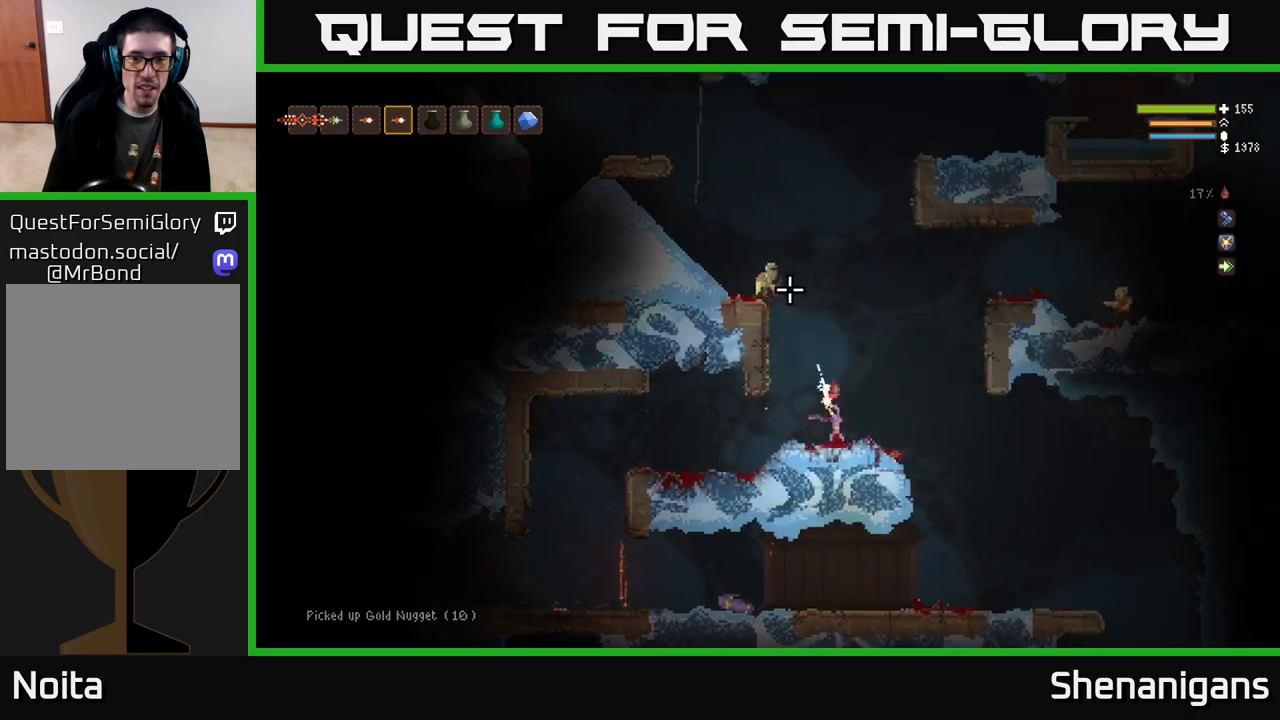
{"buttons": ["L2"], "left_stick": "center", "right_stick": "up-right", "events": [[50, "right_stick", "up-left"], [67, "R2", "up"], [200, "left_stick", "left"], [267, "L2", "down"], [350, "right_stick", "up-right"], [467, "left_stick", "center"]]}
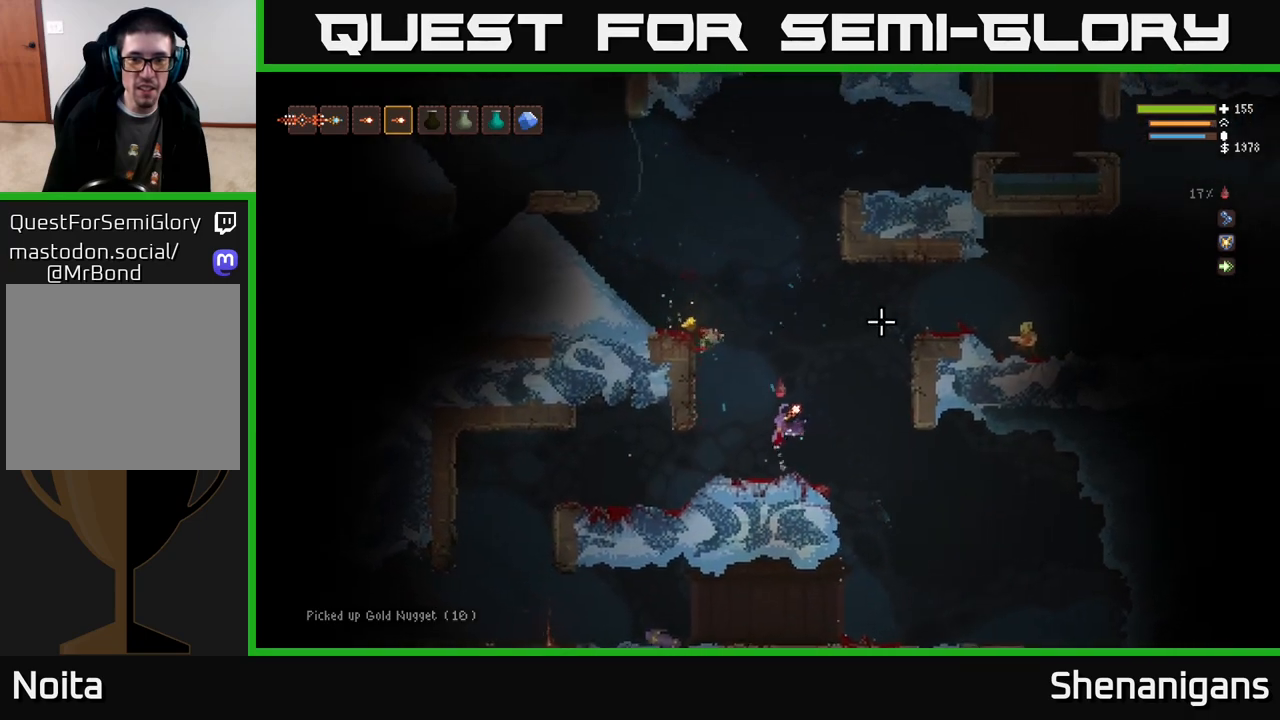
{"buttons": ["L2"], "left_stick": "up", "right_stick": "right", "events": [[167, "left_stick", "right"], [217, "right_stick", "right"], [333, "left_stick", "up-left"], [483, "left_stick", "up"]]}
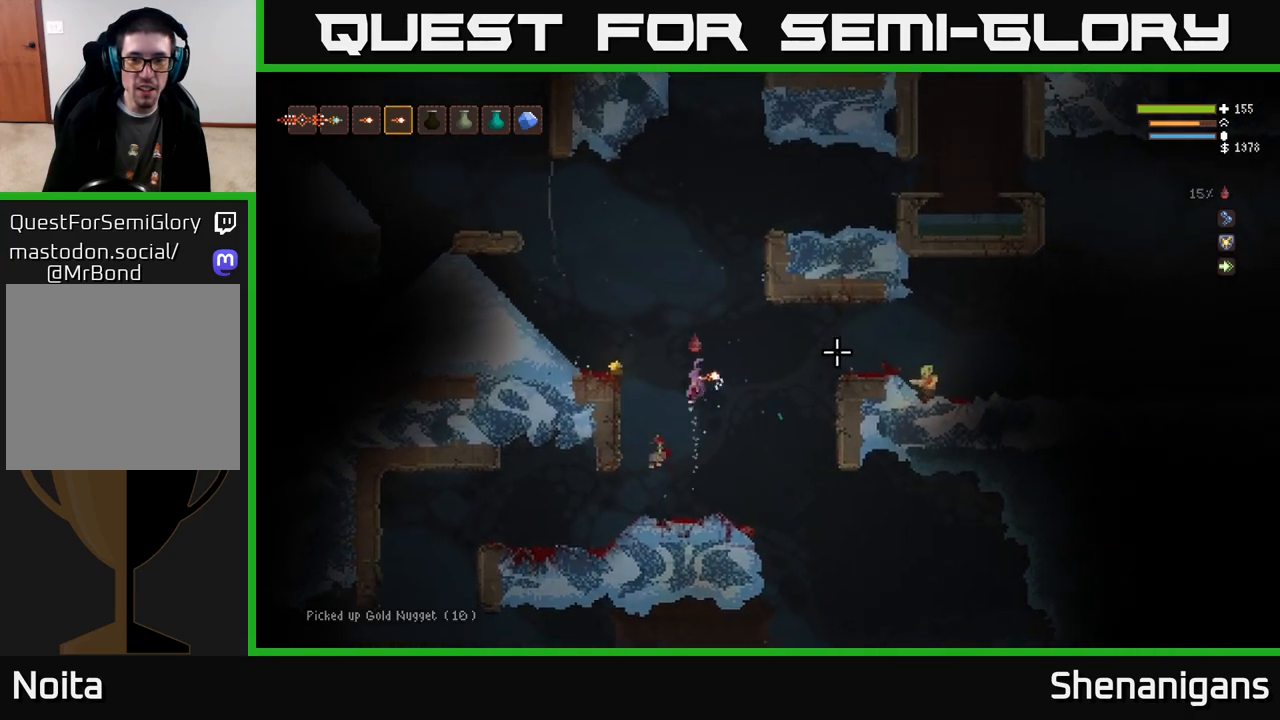
{"buttons": [], "left_stick": "right", "right_stick": "right", "events": [[67, "L2", "up"], [100, "left_stick", "left"], [133, "R2", "down"], [200, "R2", "up"], [450, "left_stick", "center"], [500, "left_stick", "right"]]}